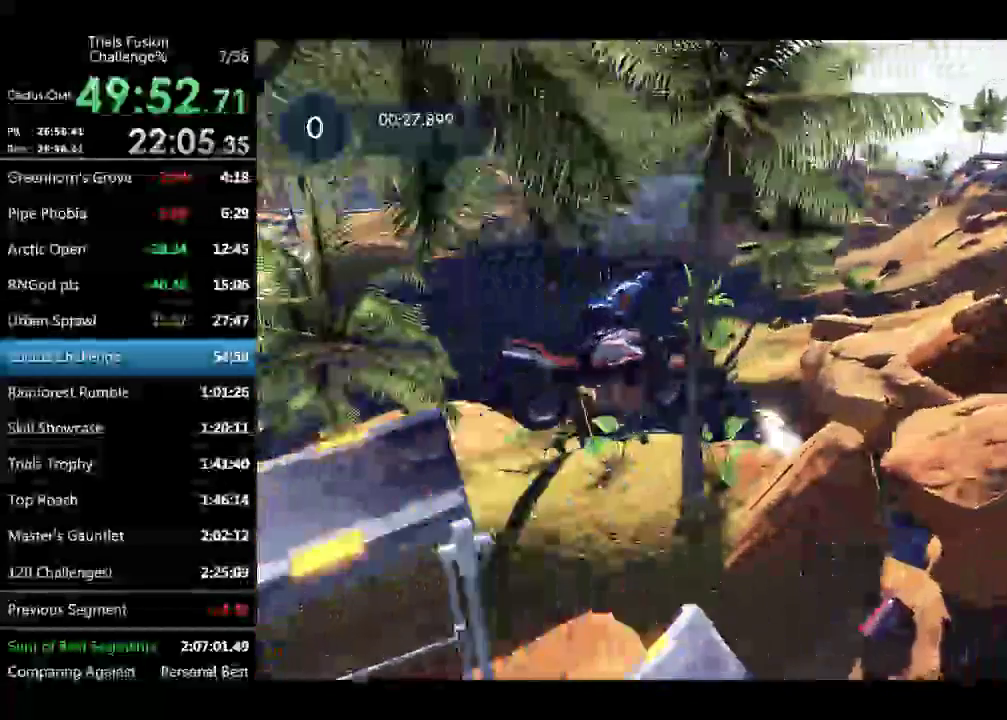
Gameplay with a controller (Xbox layout); each line is a JSON object with the inputs held at the frame after it. "events" lists button and stick changes between this image and that frame as [ms after this image, input, new state], when the widget could be followed in between. Not read: L3 R2 R3 TOUCHPAD.
{"buttons": [], "left_stick": "left", "events": []}
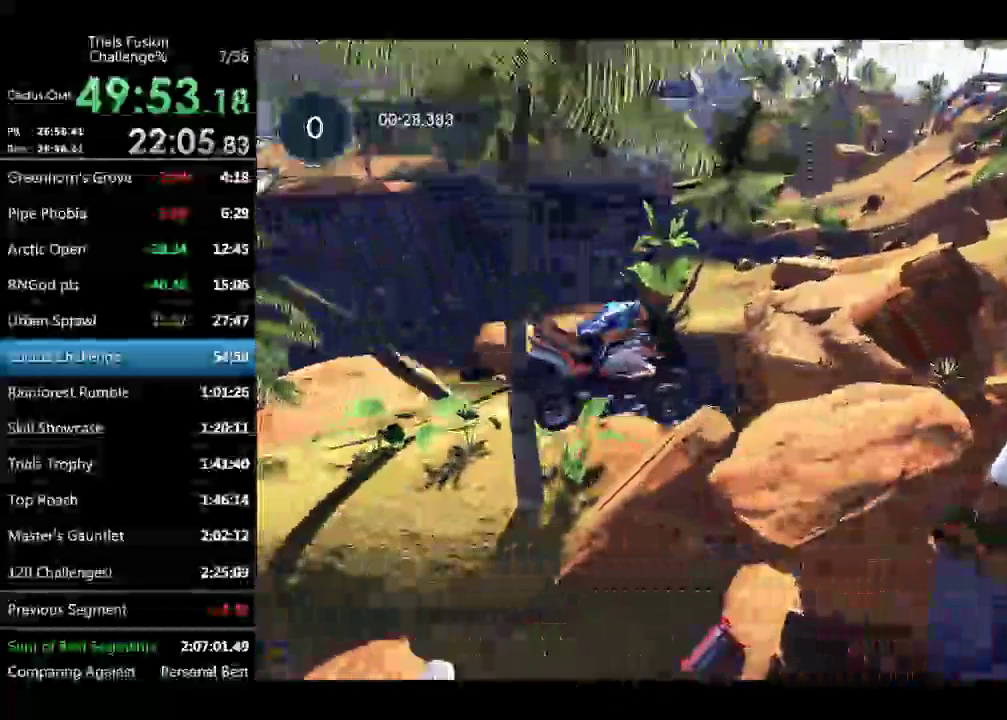
{"buttons": [], "left_stick": "left", "events": []}
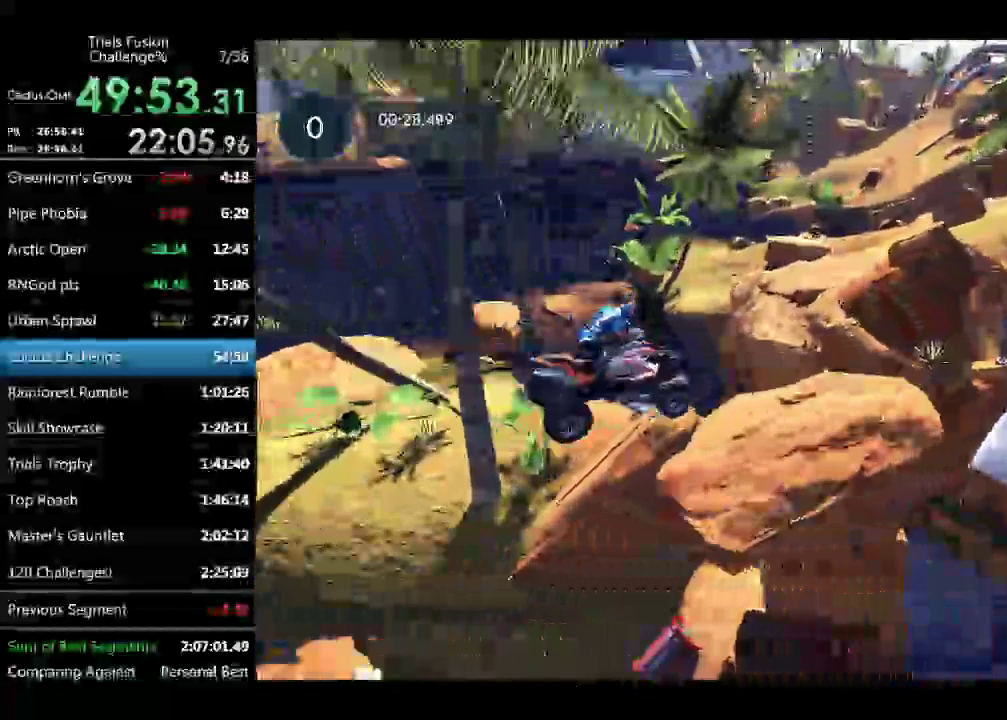
{"buttons": [], "left_stick": "left", "events": []}
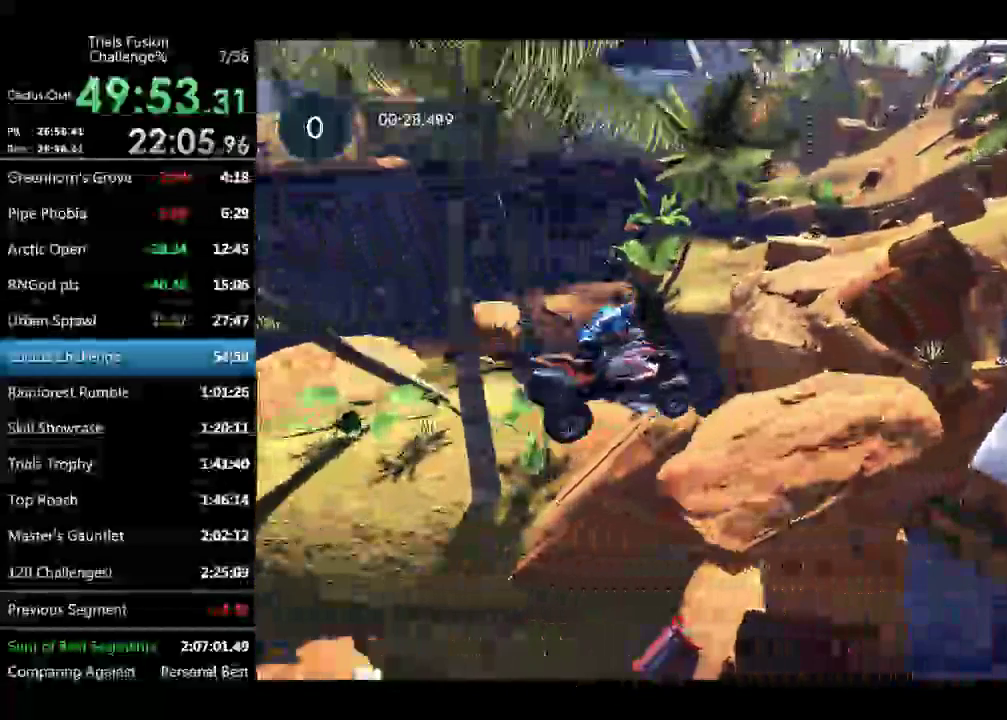
{"buttons": [], "left_stick": "left", "events": []}
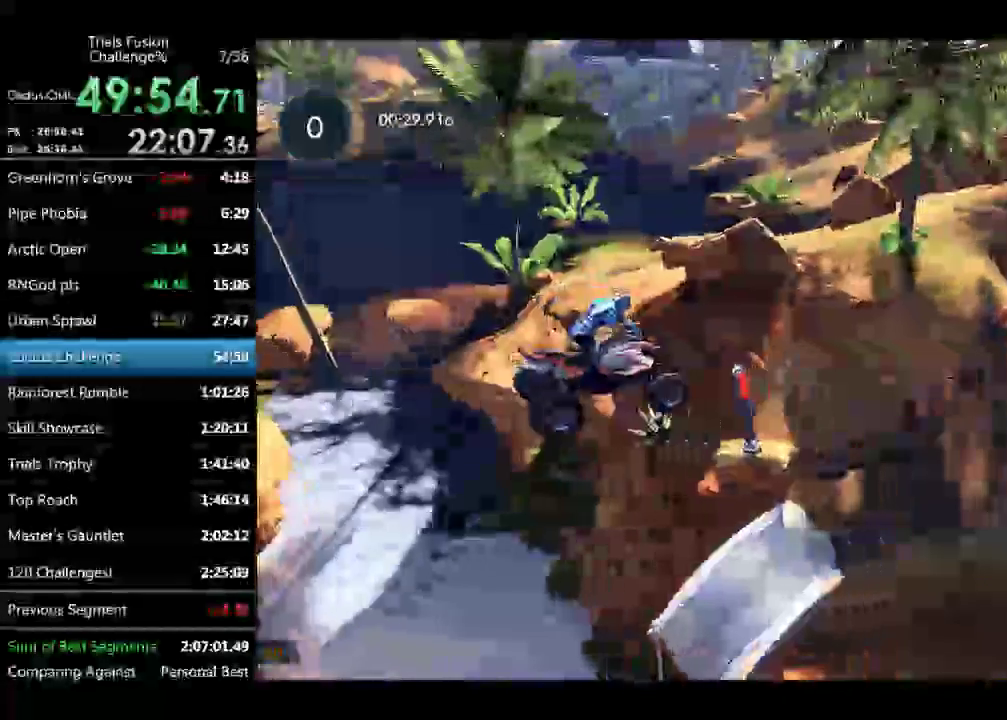
{"buttons": [], "left_stick": "right", "events": [[83, "left_stick", "center"], [291, "left_stick", "right"]]}
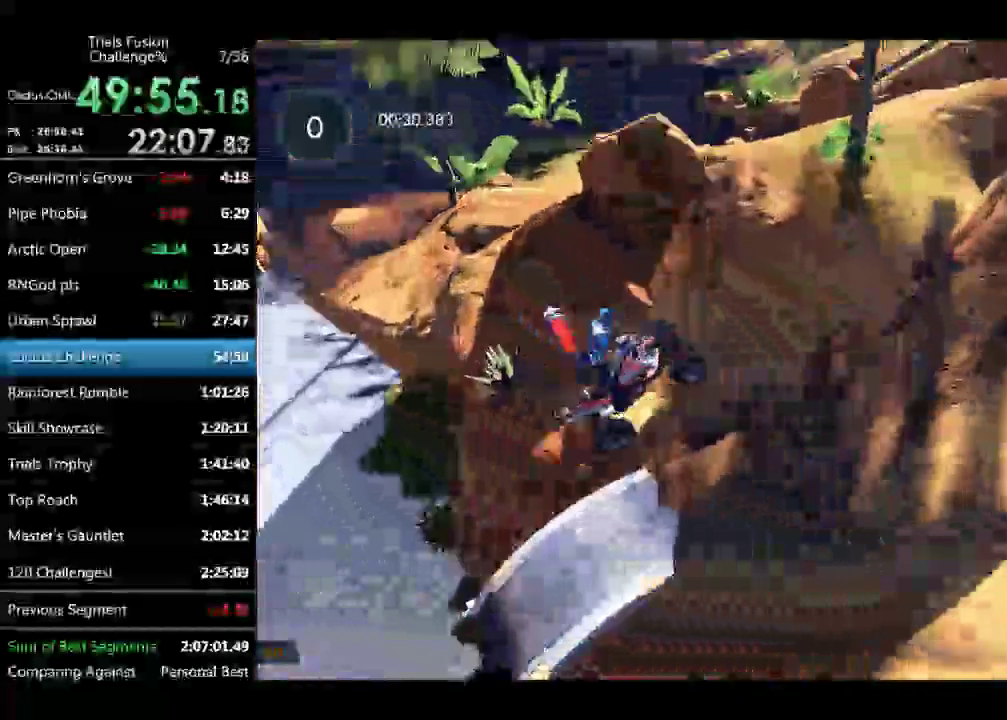
{"buttons": [], "left_stick": "center", "events": [[374, "left_stick", "center"]]}
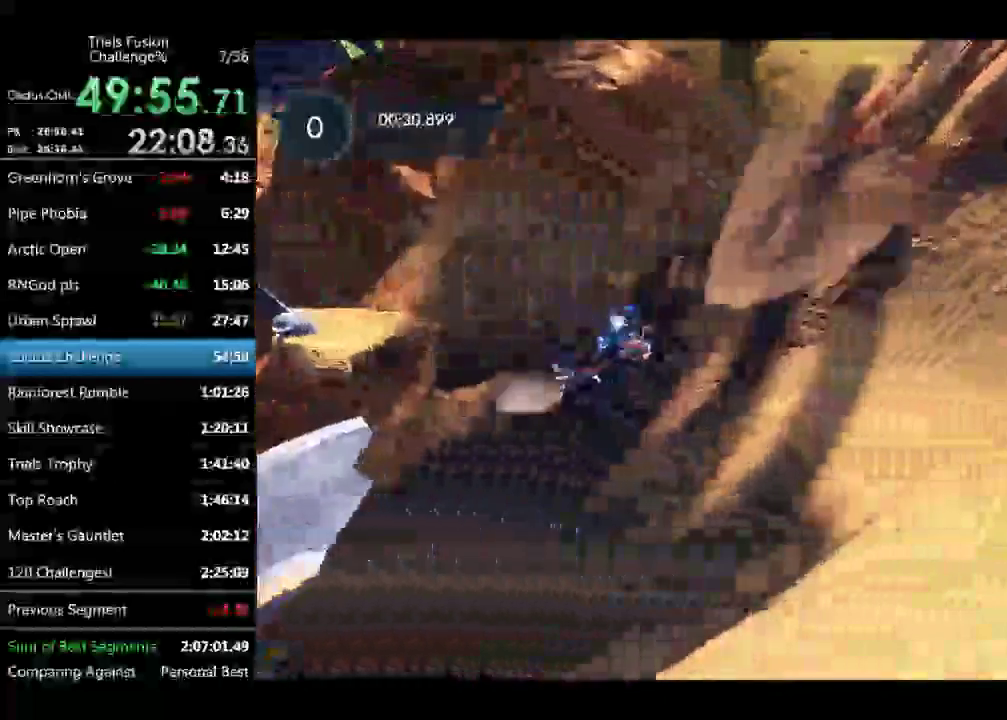
{"buttons": [], "left_stick": "right", "events": [[166, "left_stick", "right"]]}
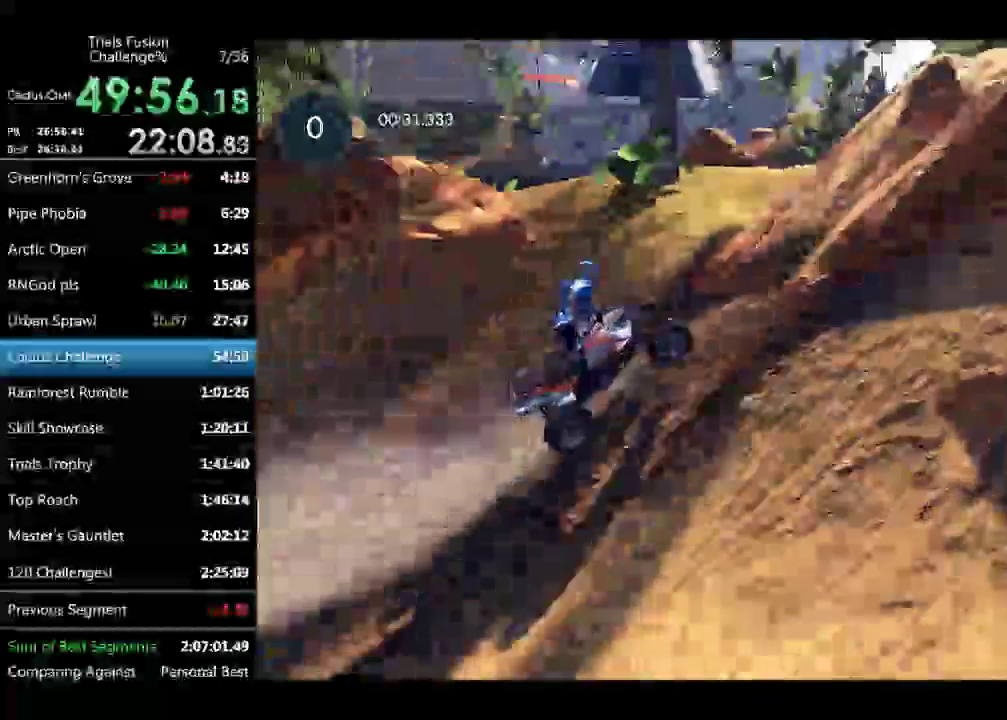
{"buttons": [], "left_stick": "right", "events": [[291, "left_stick", "center"], [457, "left_stick", "right"]]}
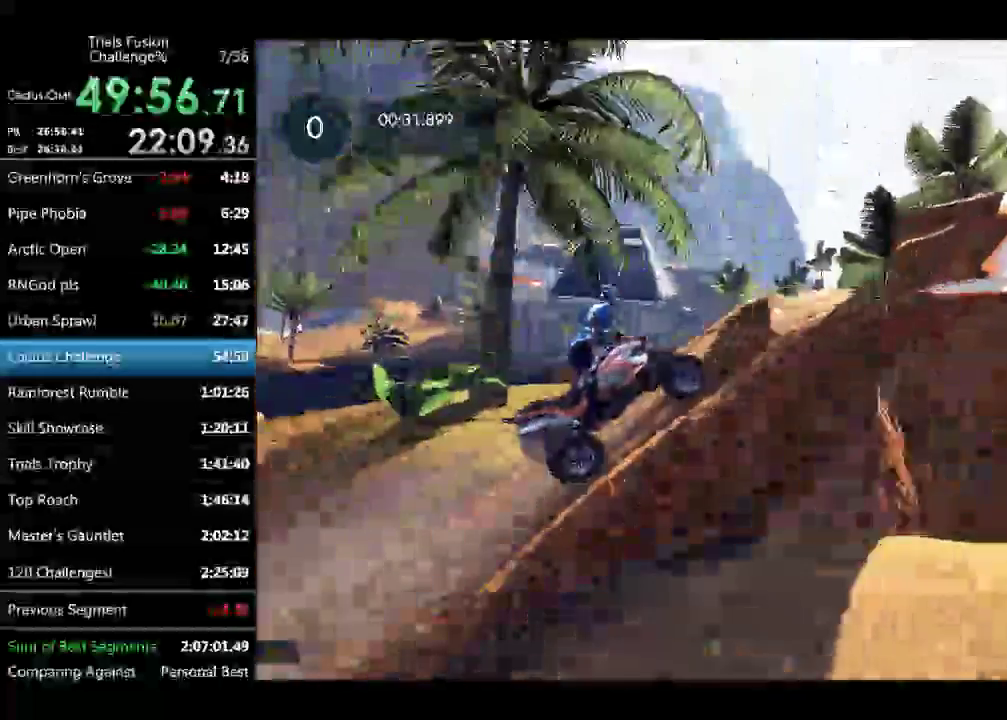
{"buttons": [], "left_stick": "down-right", "events": [[83, "left_stick", "down-right"]]}
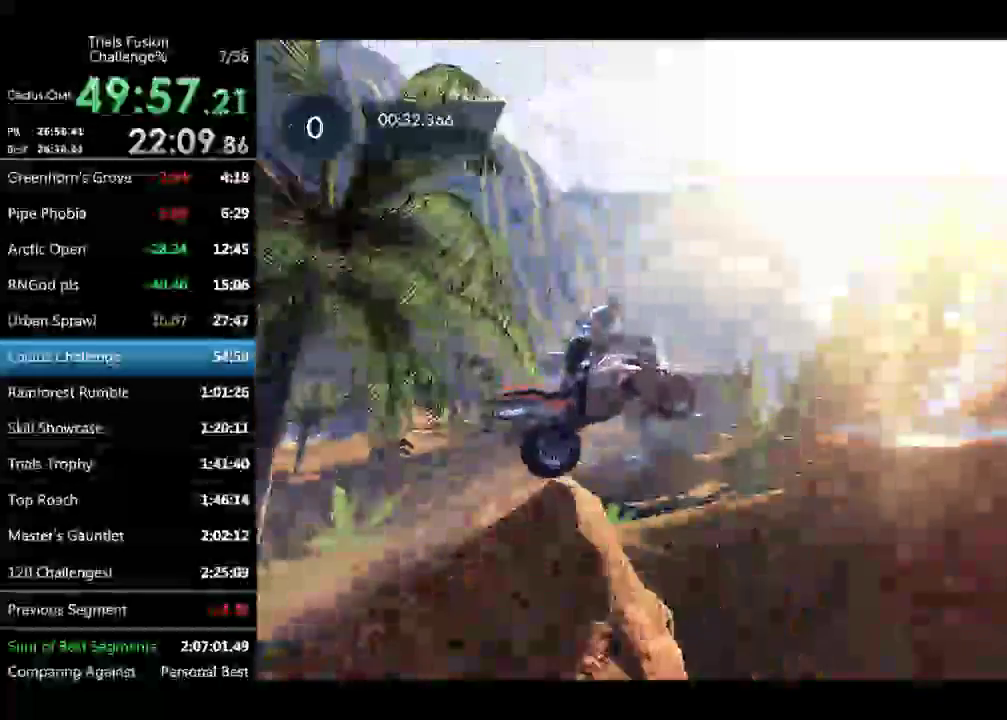
{"buttons": [], "left_stick": "down-right", "events": [[84, "left_stick", "left"], [499, "left_stick", "down-right"]]}
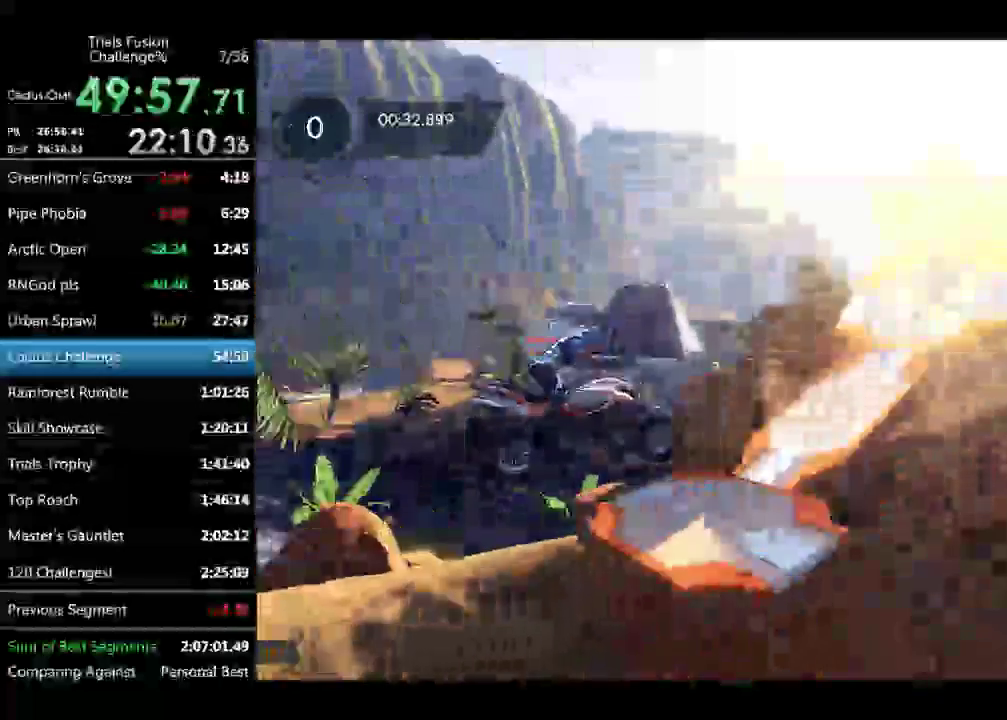
{"buttons": [], "left_stick": "center", "events": [[166, "left_stick", "center"]]}
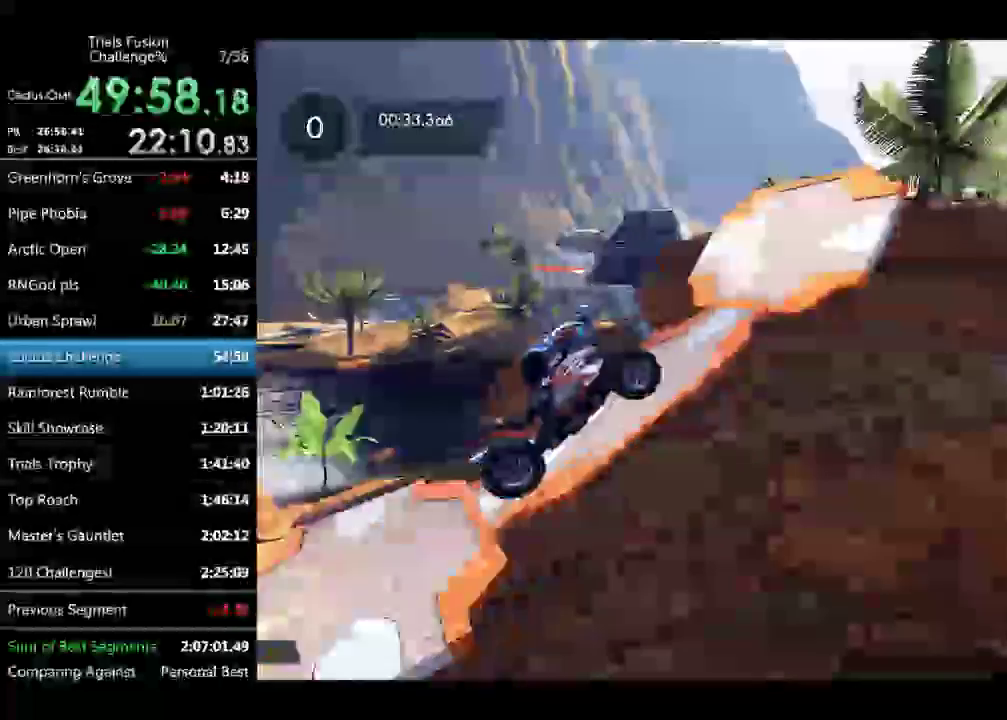
{"buttons": [], "left_stick": "right", "events": [[291, "left_stick", "right"]]}
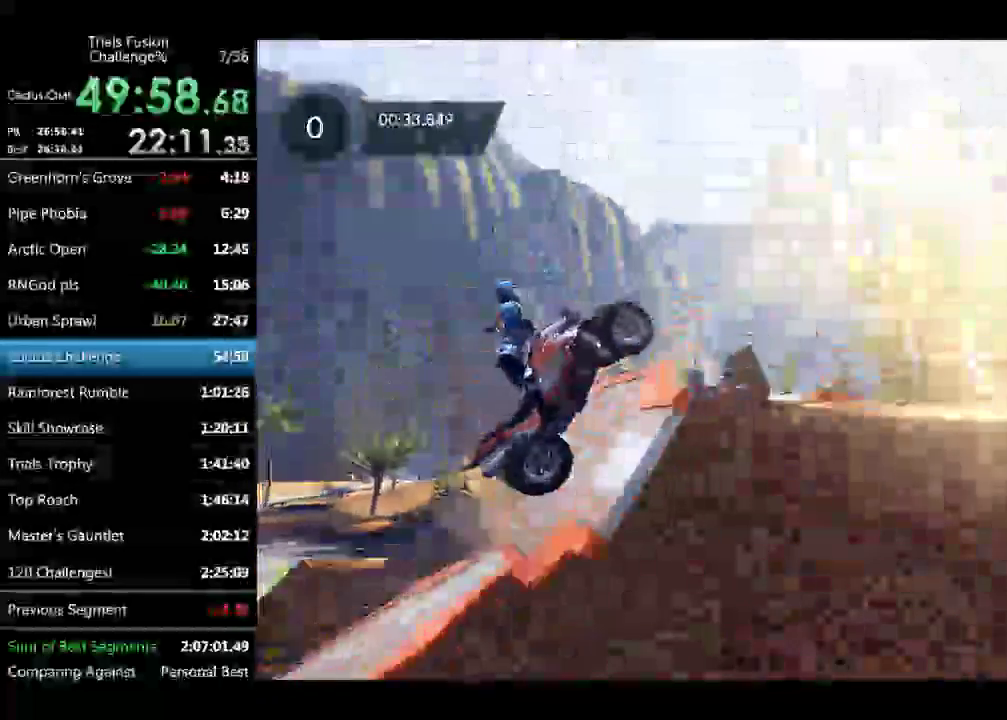
{"buttons": [], "left_stick": "left", "events": [[291, "left_stick", "down-right"], [499, "left_stick", "left"]]}
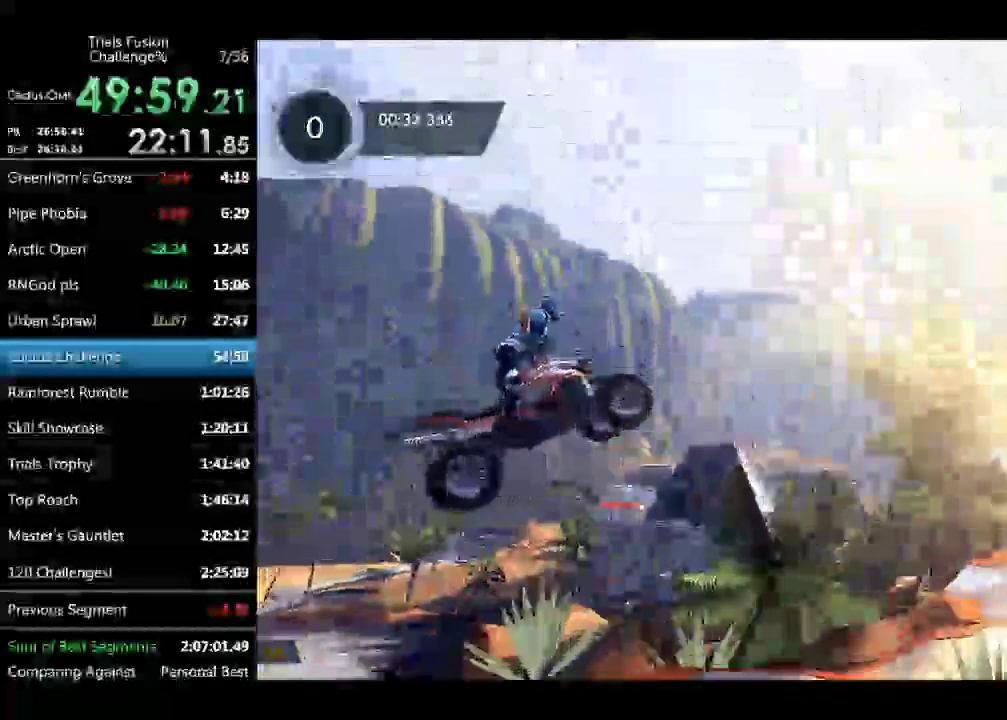
{"buttons": [], "left_stick": "left", "events": [[166, "left_stick", "center"], [249, "left_stick", "left"], [374, "left_stick", "center"], [498, "left_stick", "left"]]}
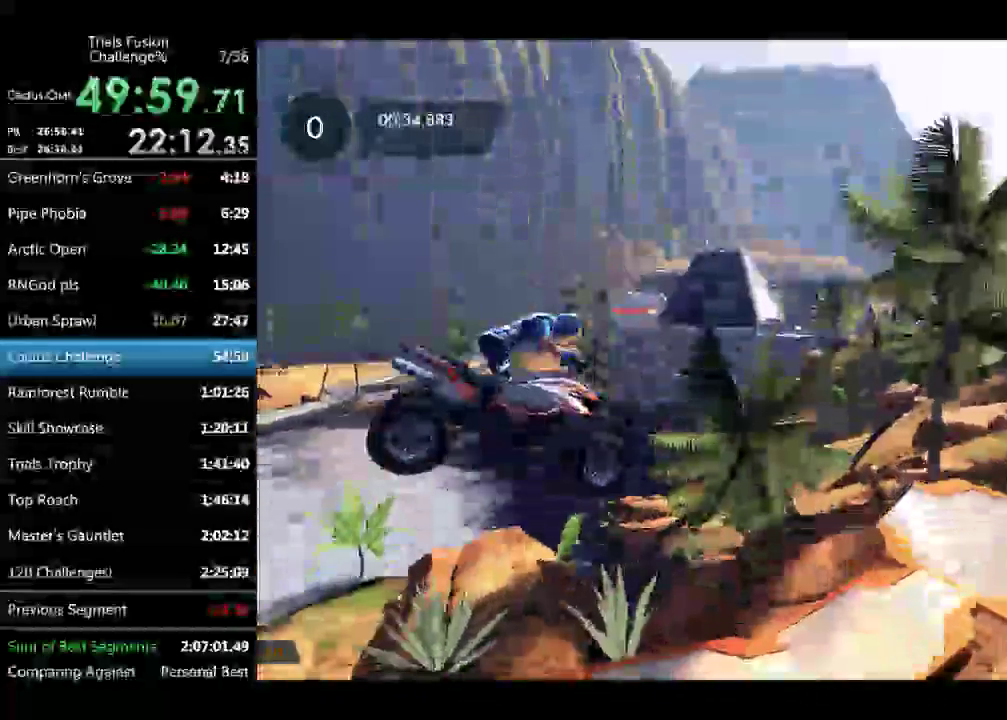
{"buttons": [], "left_stick": "left", "events": [[41, "left_stick", "center"], [291, "left_stick", "left"], [374, "left_stick", "center"], [499, "left_stick", "left"]]}
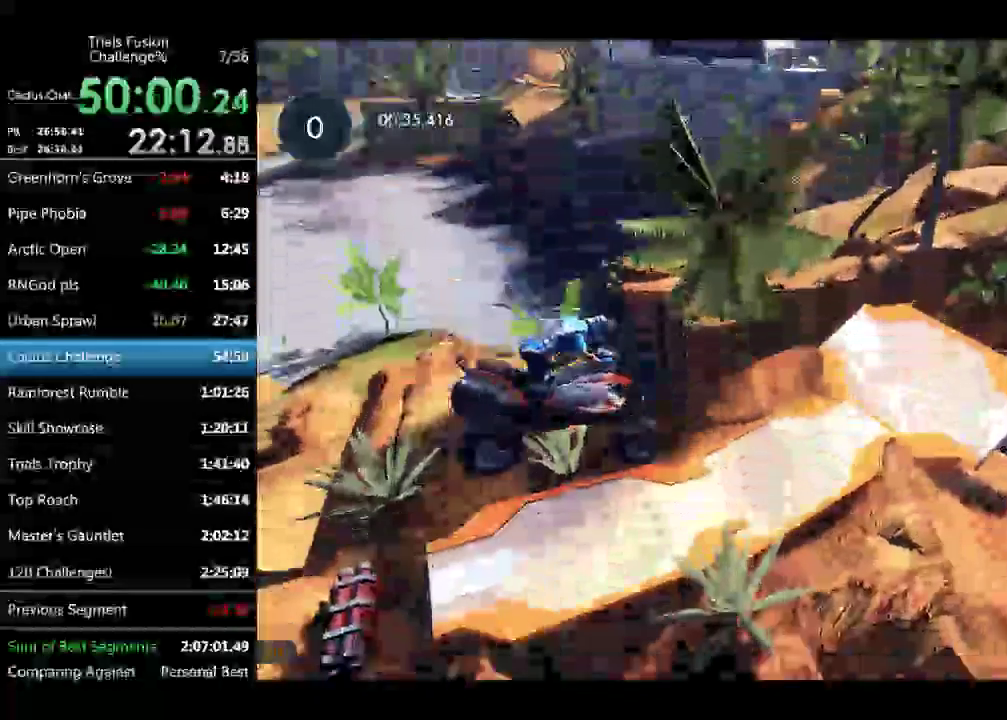
{"buttons": [], "left_stick": "center"}
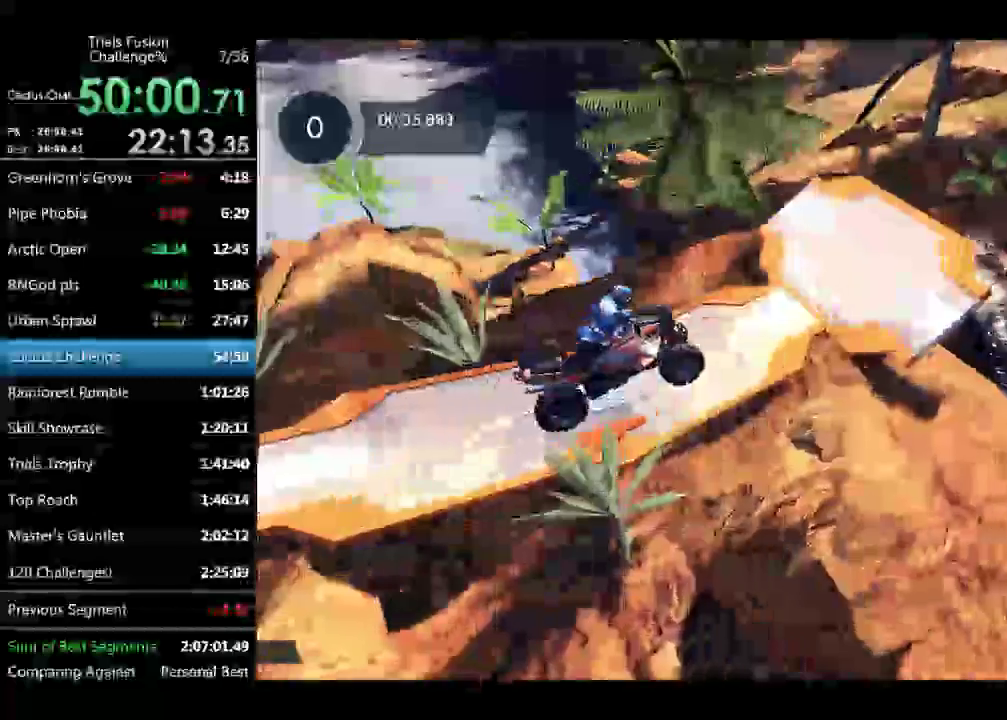
{"buttons": [], "left_stick": "right"}
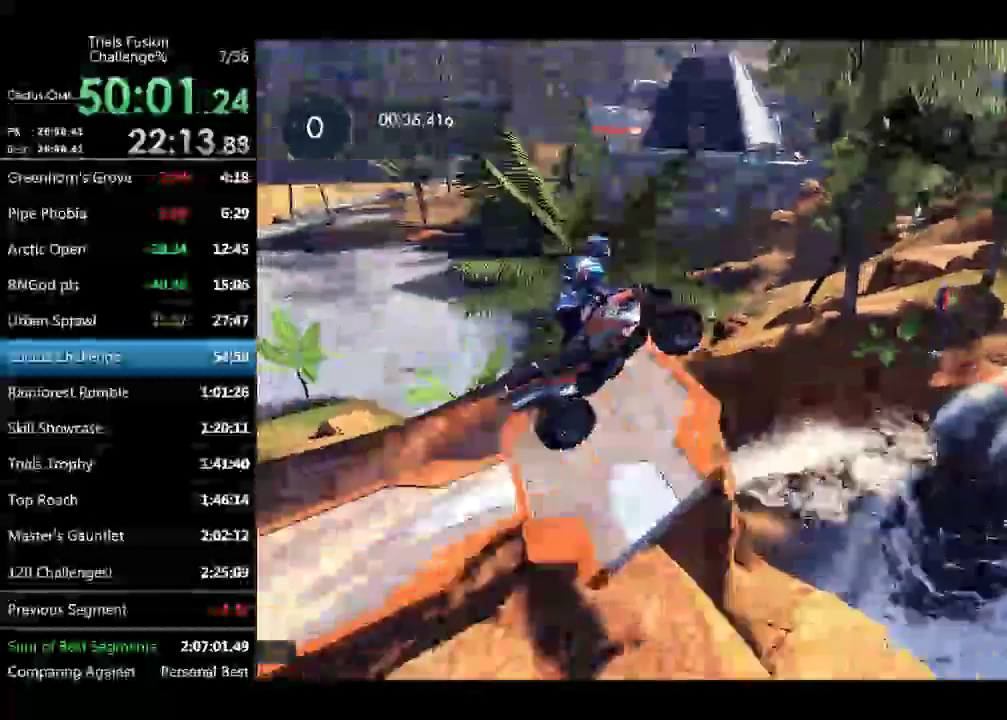
{"buttons": [], "left_stick": "left", "events": [[208, "left_stick", "left"], [333, "left_stick", "center"], [457, "left_stick", "left"]]}
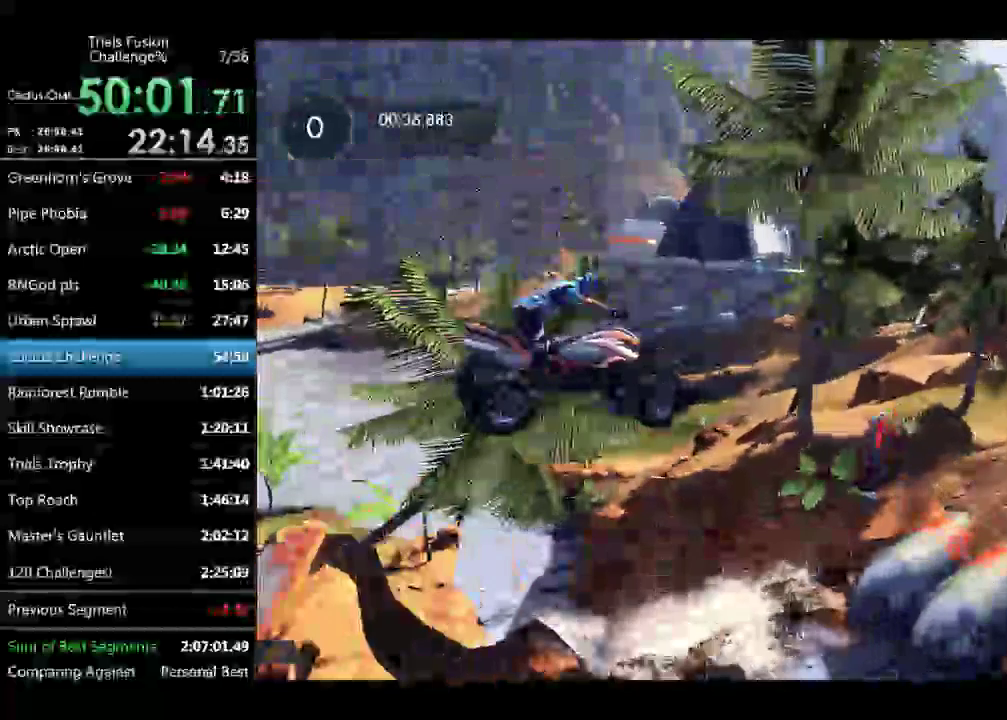
{"buttons": [], "left_stick": "left", "events": []}
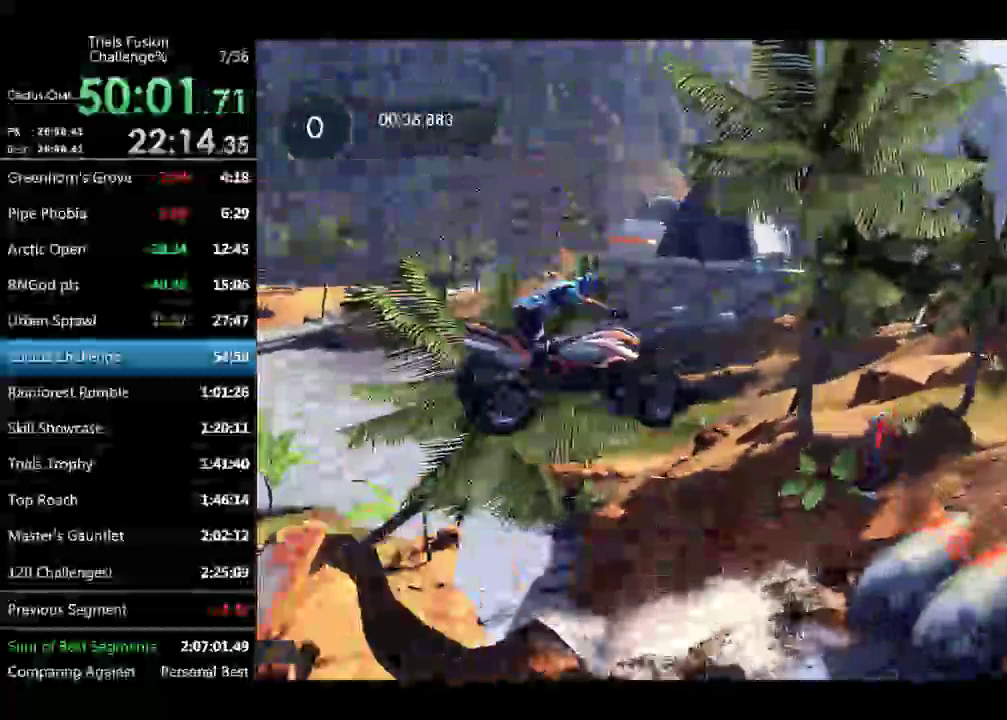
{"buttons": [], "left_stick": "left", "events": []}
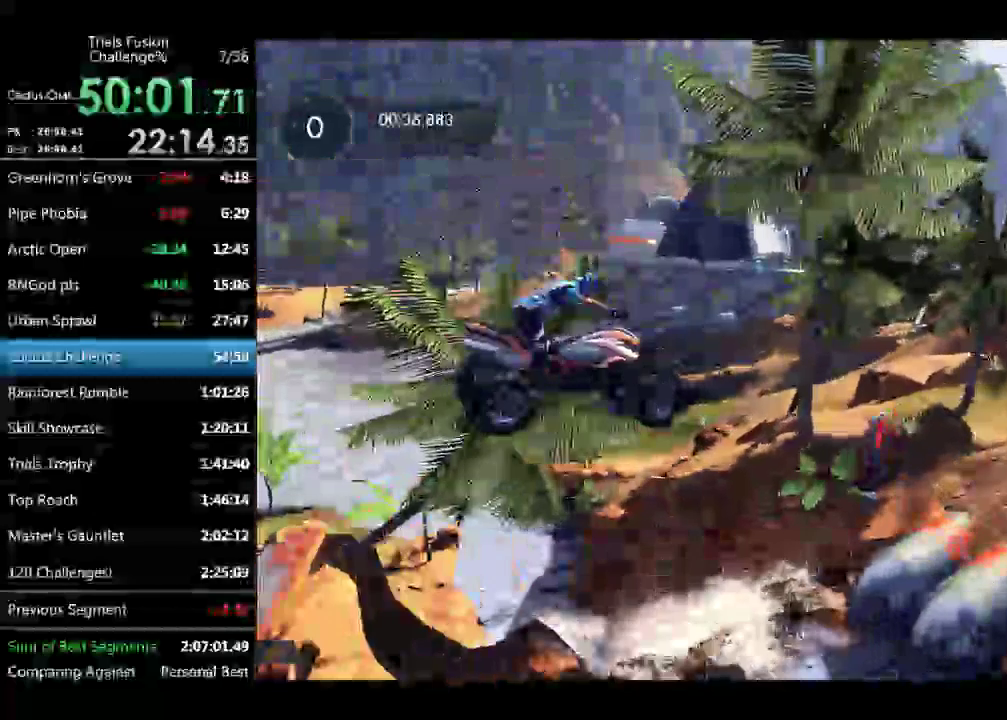
{"buttons": [], "left_stick": "center"}
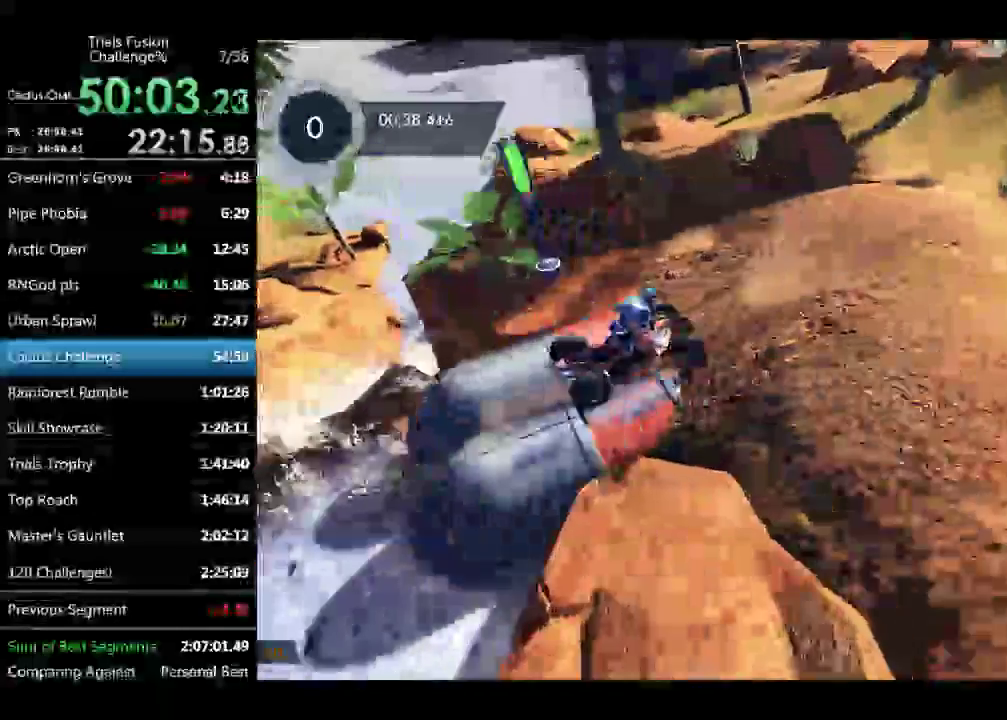
{"buttons": [], "left_stick": "right", "events": [[83, "left_stick", "right"]]}